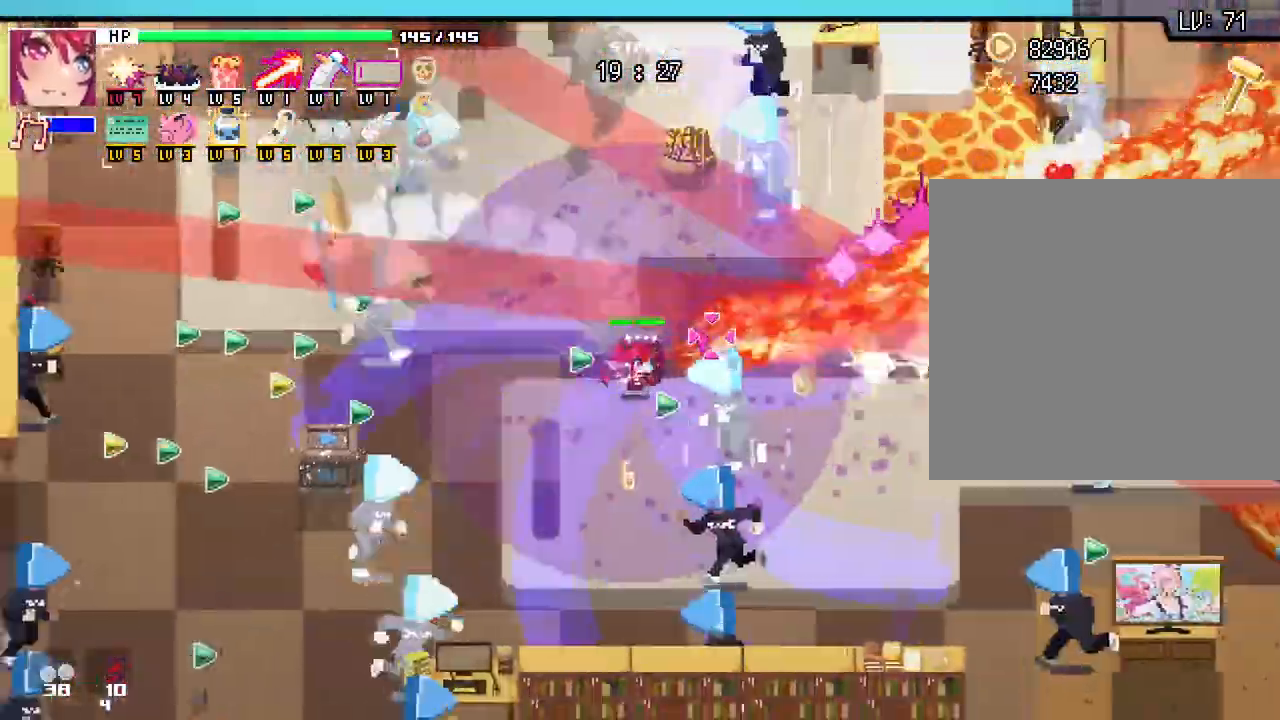
Gameplay with keyboard and mouse; each line is a JSON object with the keys and mouse buttons held at the frame after it. "events" lists presses ("down") and releases ("up") of ".", "/", "0", "1", "2", "3", "4", "5", "6", "7", "8", "9", "a", "alt_l", "alt_r", "b", "backslash", "backspace", "c", "caps_lock", "comma", "ctrl_l", "ctrl_r", "d", "e", "equals", "escape", "f", "f1", "f10", "f11", "f12", "f2", "f3", "f4", "f5", "f6", "f7", "f8", "f9", "g", "h", "i", "j", "k", "l", "lbracket", "m", "minus", "n", "o", "p", "q", "quote", "r", "rbracket", "return", "s", "semicolon", "shift_l", "shift_r", "space", "super", "t", "tab", "tilde", "u", "v", "w", "x", "y", "z", "mouse_left", "mouse_wheel", "mouse_right", "mouse_mb4" and "mouse_mb5" between this image and that frame as [ms after this image, input, new state], when the widget could be followed in between. "mouse_left", "mouse_wheel", "mouse_right", "mouse_mb4", "mouse_mb5" = the "left", "wheel", "right", "mb4", "mb5" buttons of the "mouse" list. No other keys are recorded. "wheel" means that the mouse wheel is clicked or scrolled. Not read: mouse_move.
{"keys": ["a", "s"], "mouse": [], "events": [[283, "a", "up"], [417, "a", "down"]]}
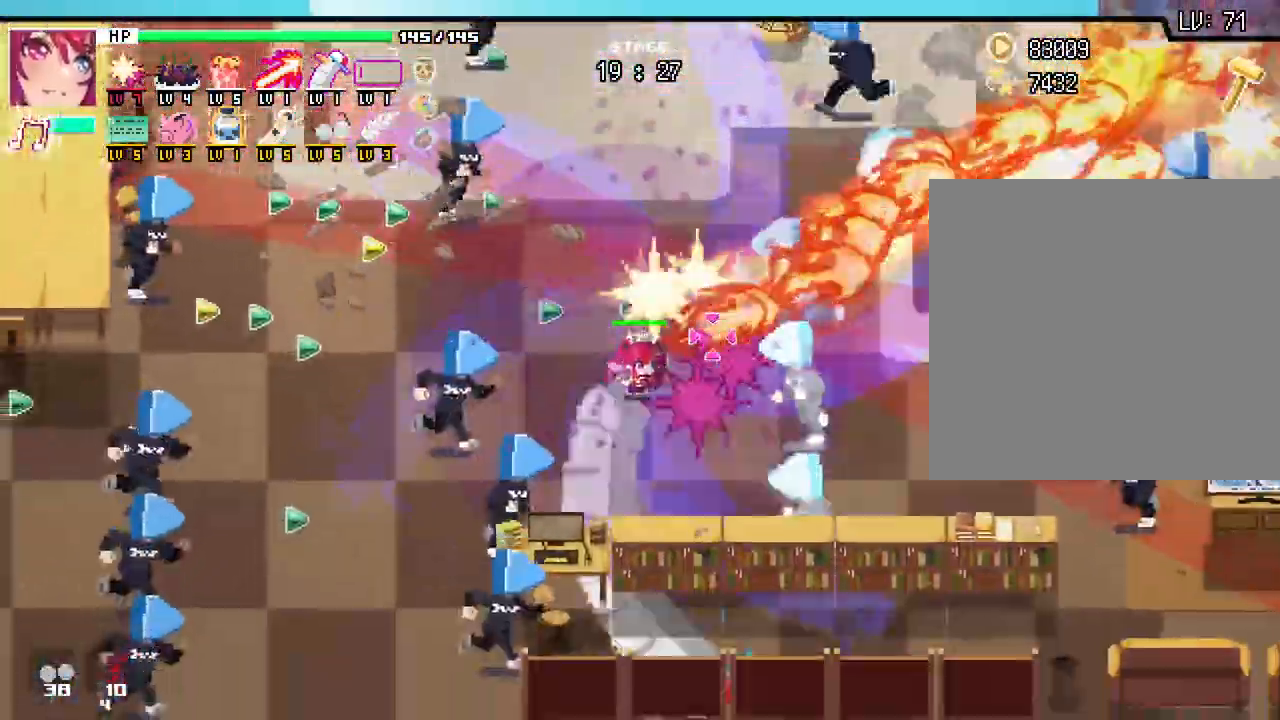
{"keys": ["a"], "mouse": []}
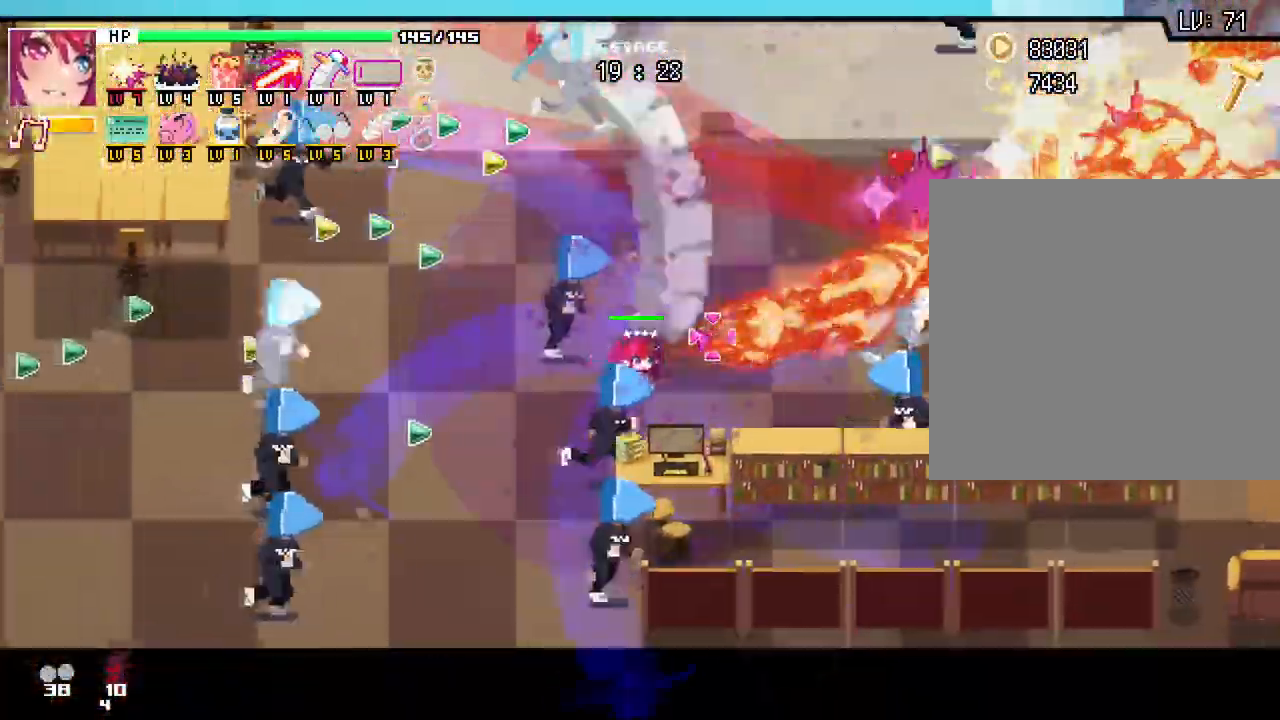
{"keys": ["a", "w"], "mouse": [], "events": [[317, "w", "down"]]}
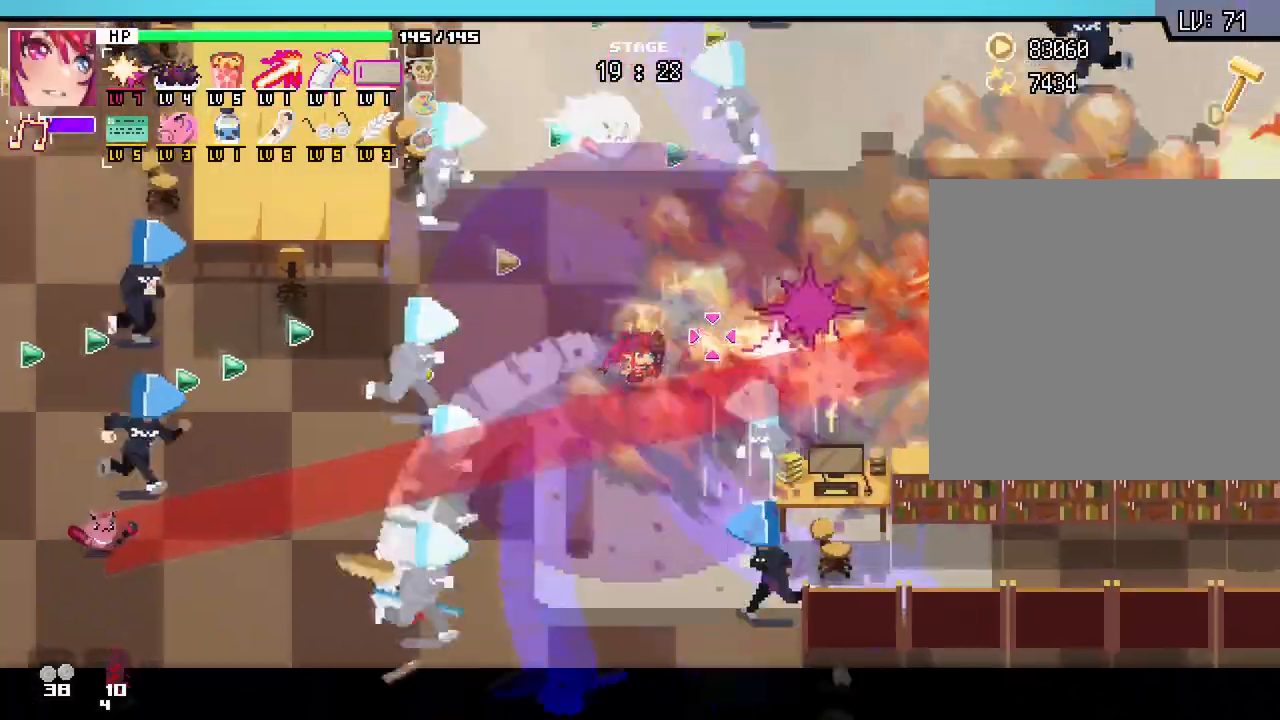
{"keys": ["a", "w"], "mouse": [], "events": []}
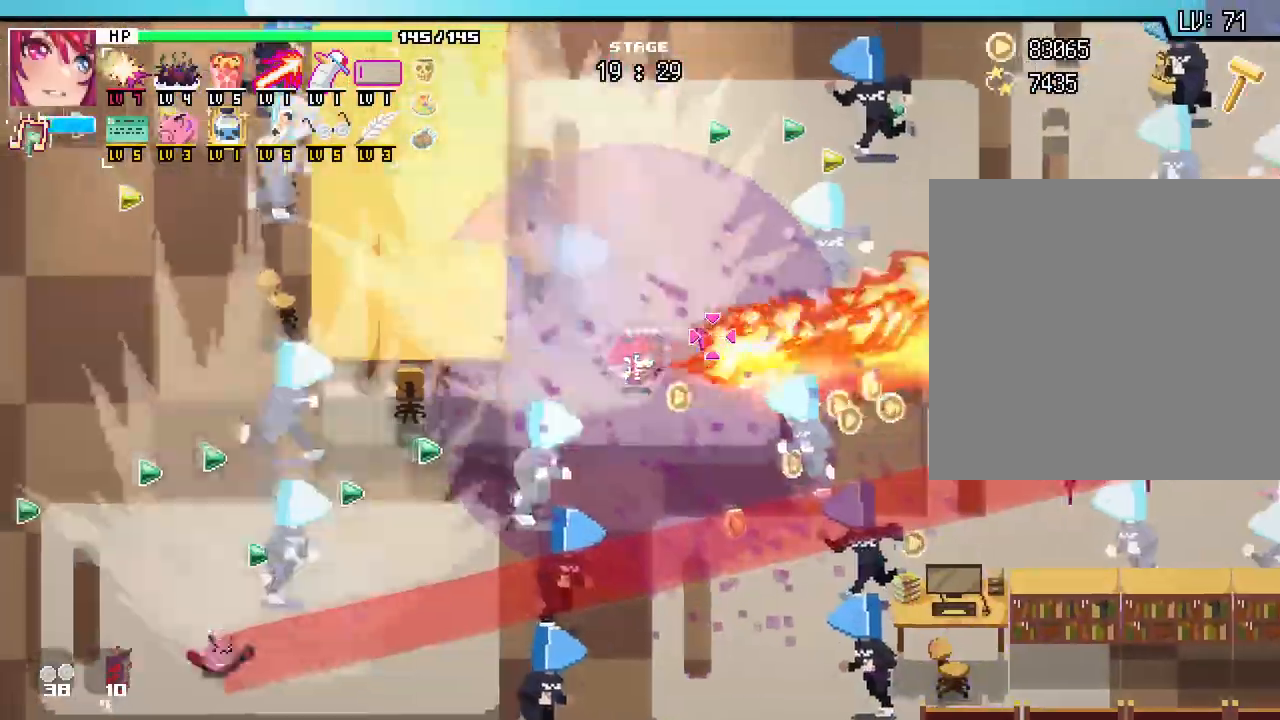
{"keys": ["w"], "mouse": [], "events": [[17, "a", "up"]]}
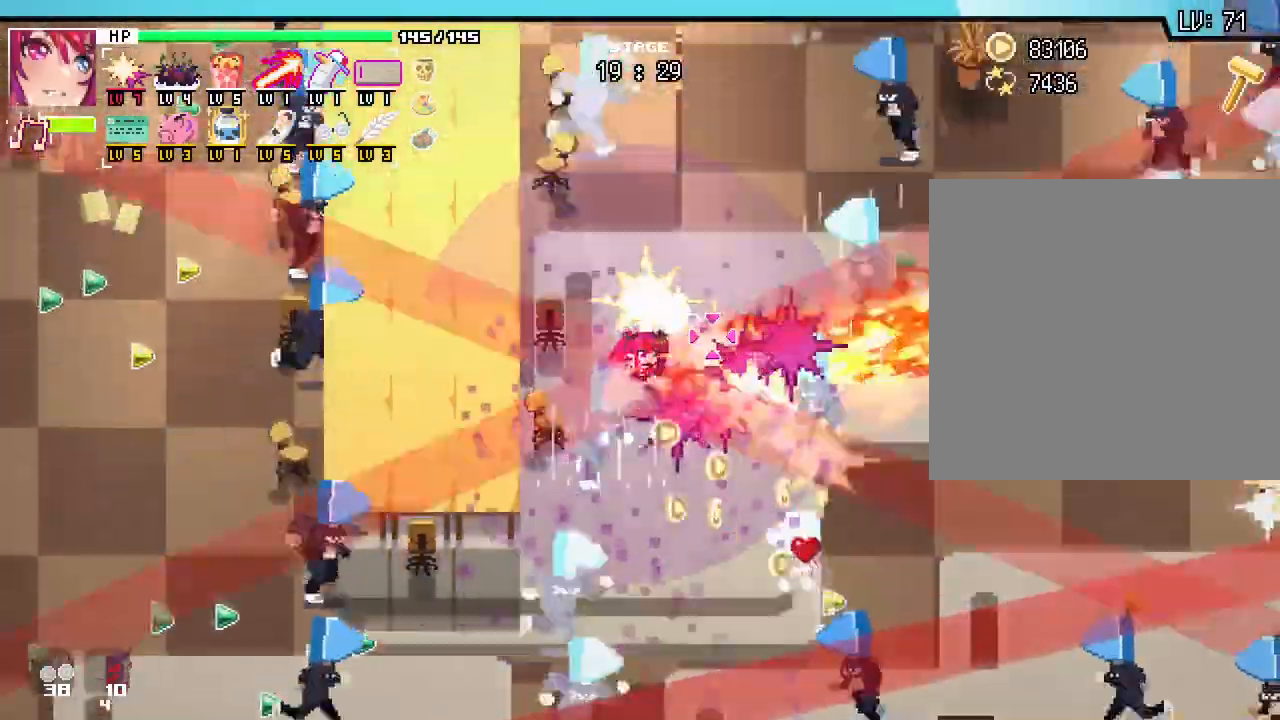
{"keys": ["d", "w"], "mouse": [], "events": [[483, "d", "down"]]}
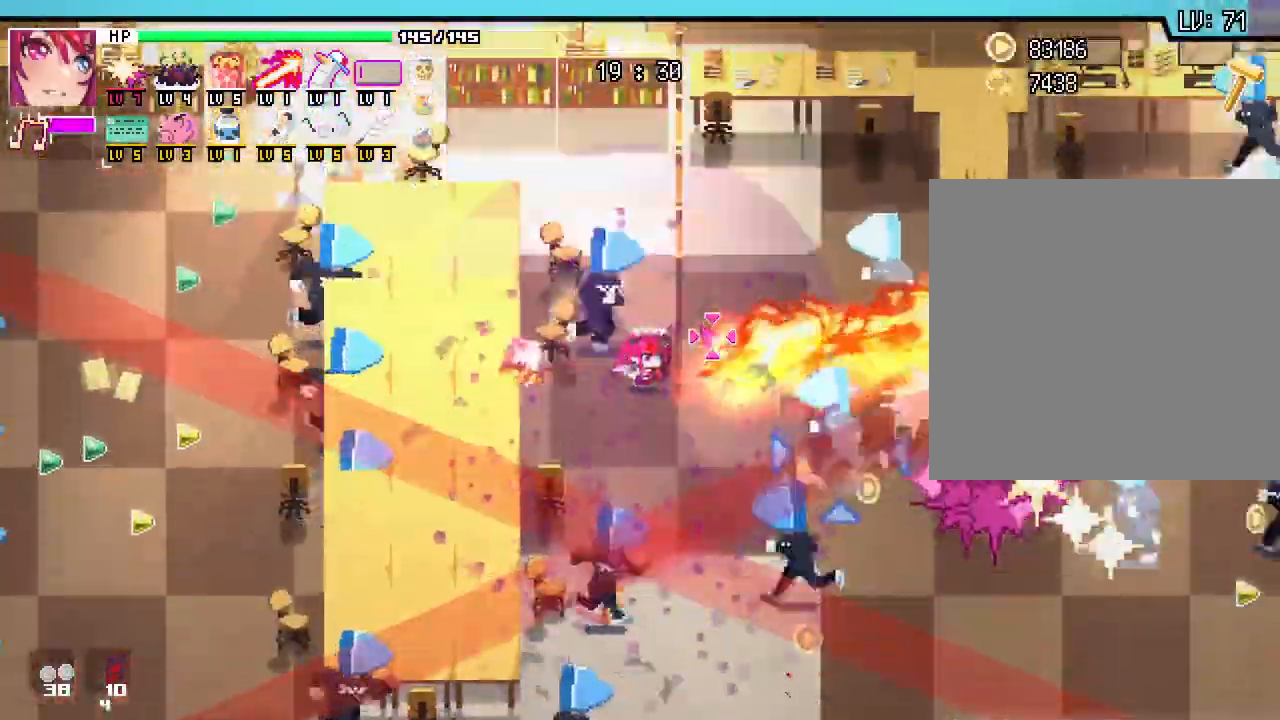
{"keys": ["w"], "mouse": [], "events": [[83, "d", "up"]]}
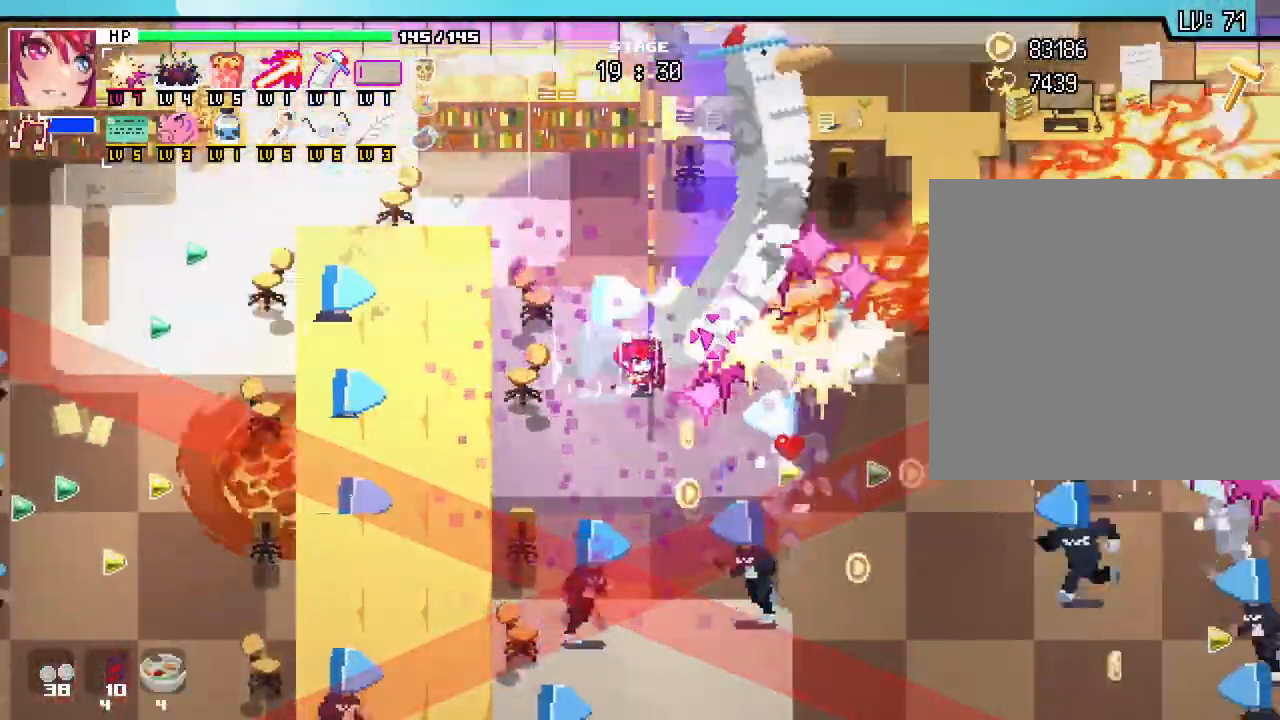
{"keys": ["a", "s"], "mouse": [], "events": [[100, "d", "down"], [217, "w", "up"], [333, "s", "down"], [450, "a", "down"], [450, "d", "up"]]}
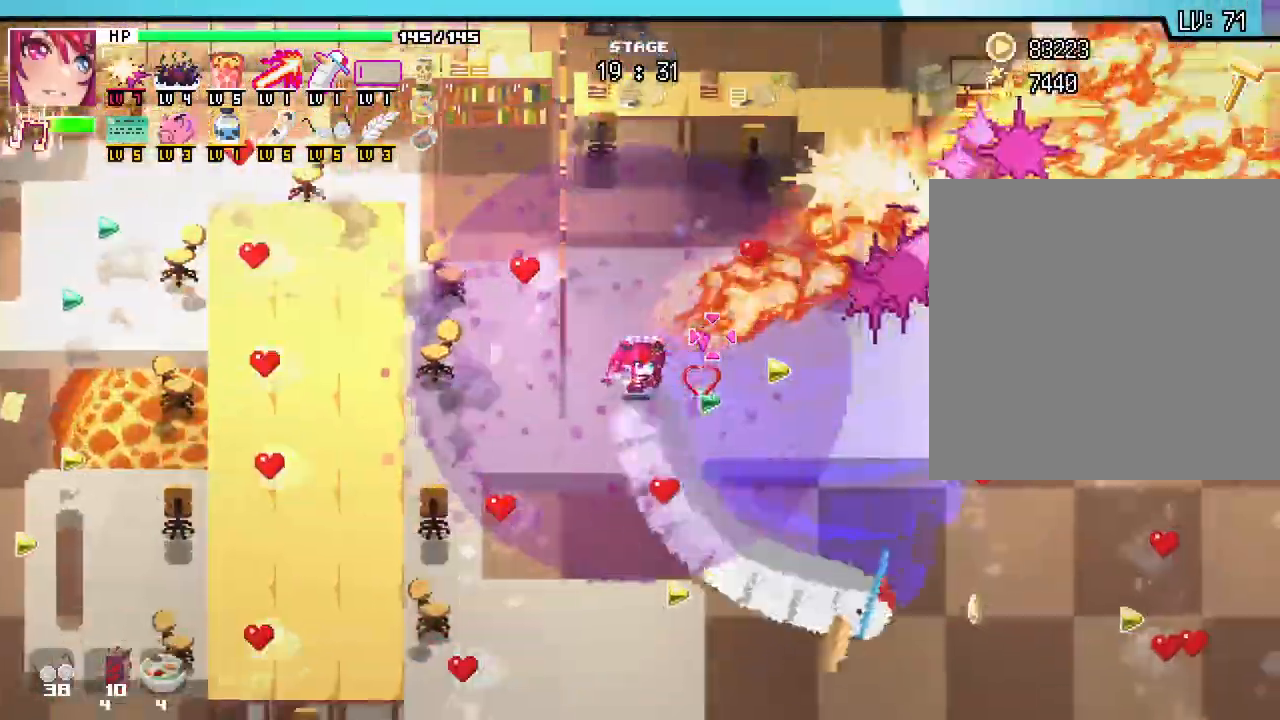
{"keys": ["s"], "mouse": [], "events": [[200, "a", "up"]]}
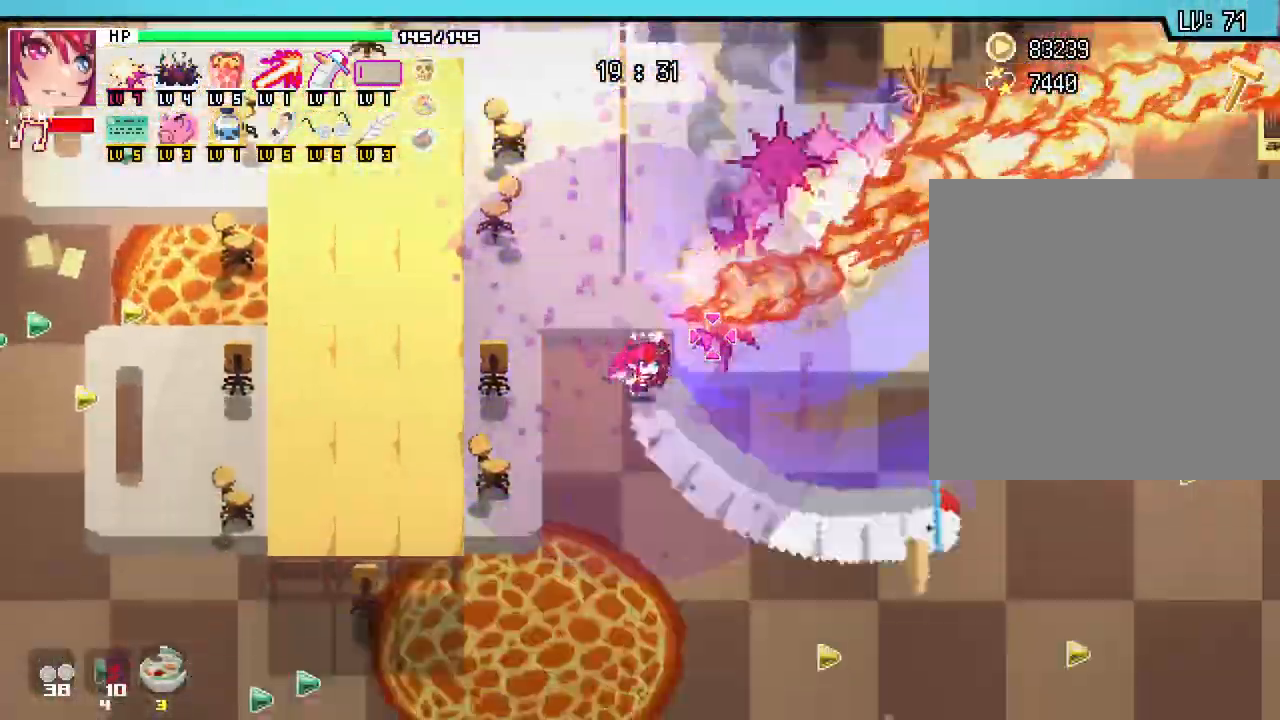
{"keys": ["a", "s"], "mouse": [], "events": [[167, "a", "down"], [317, "a", "up"], [500, "a", "down"]]}